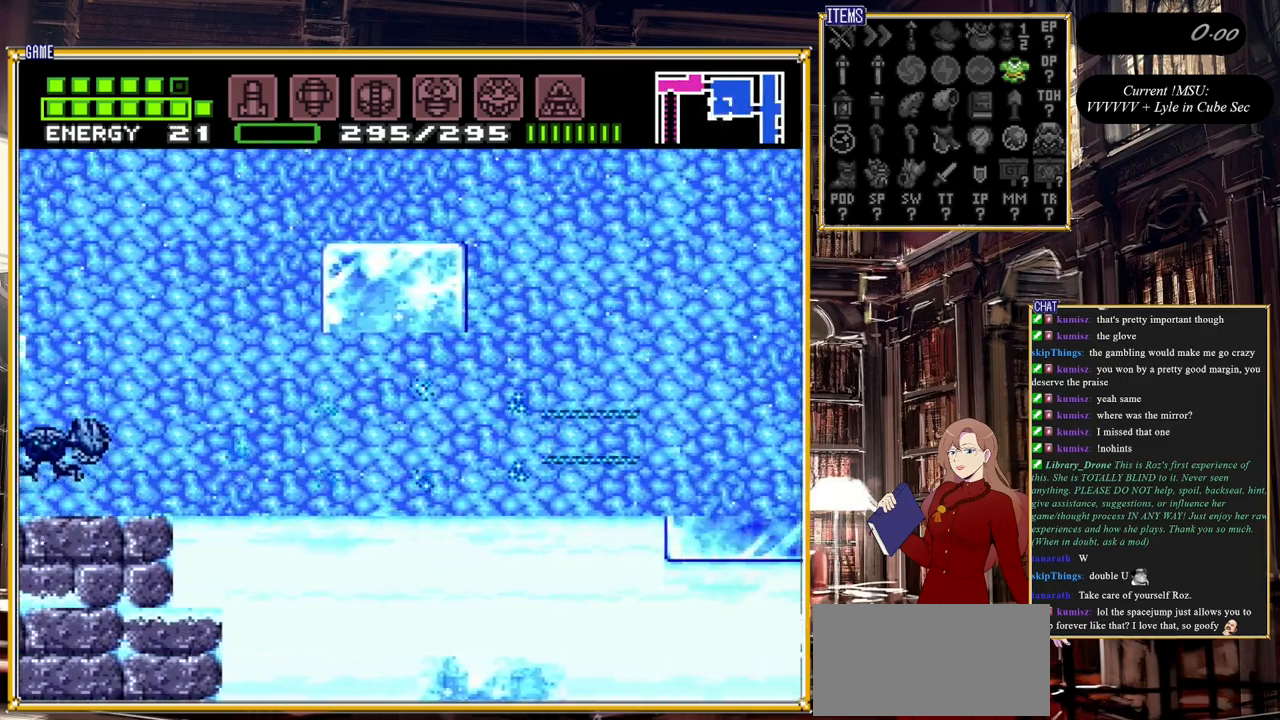
Gameplay with a controller (Nintendo layout); each line is a JSON object with the inputs held at the frame after it. "events" lists button and stick changes between this image and that frame as [ms after this image, input, new state], when the widget could be followed in between. Not read: L3 R3.
{"buttons": ["Y"], "events": [[50, "Y", "down"], [217, "Y", "up"], [283, "DPAD_LEFT", "up"], [467, "Y", "down"]]}
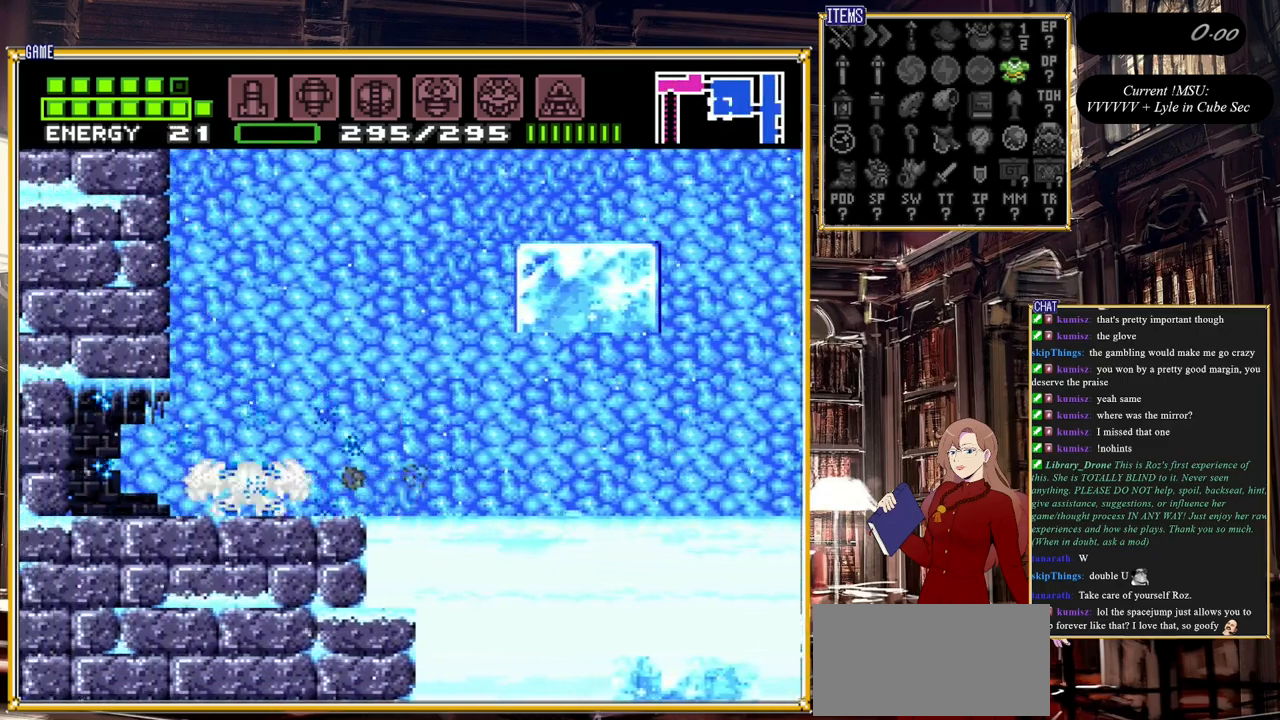
{"buttons": ["B", "DPAD_LEFT"], "events": [[50, "Y", "up"], [167, "Y", "down"], [283, "Y", "up"], [367, "DPAD_LEFT", "down"], [500, "B", "down"]]}
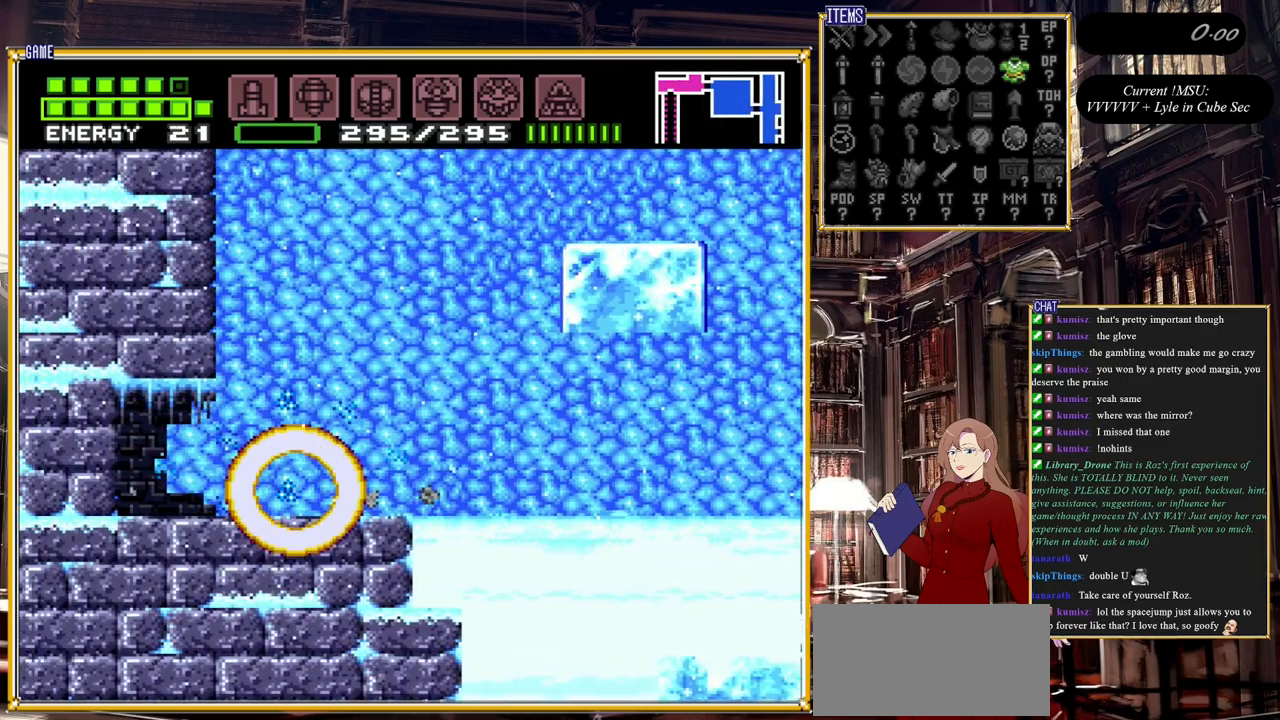
{"buttons": ["B", "DPAD_RIGHT"], "events": [[317, "DPAD_LEFT", "up"], [467, "DPAD_RIGHT", "down"]]}
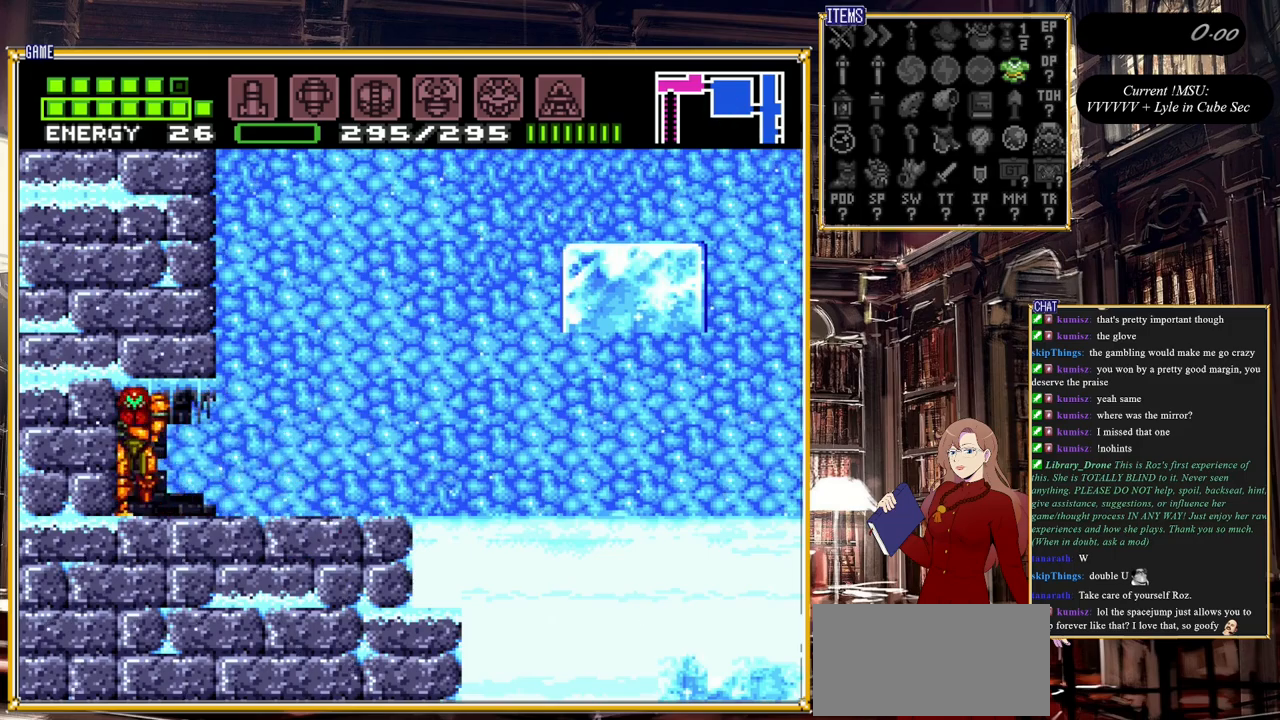
{"buttons": ["B", "DPAD_RIGHT"], "events": []}
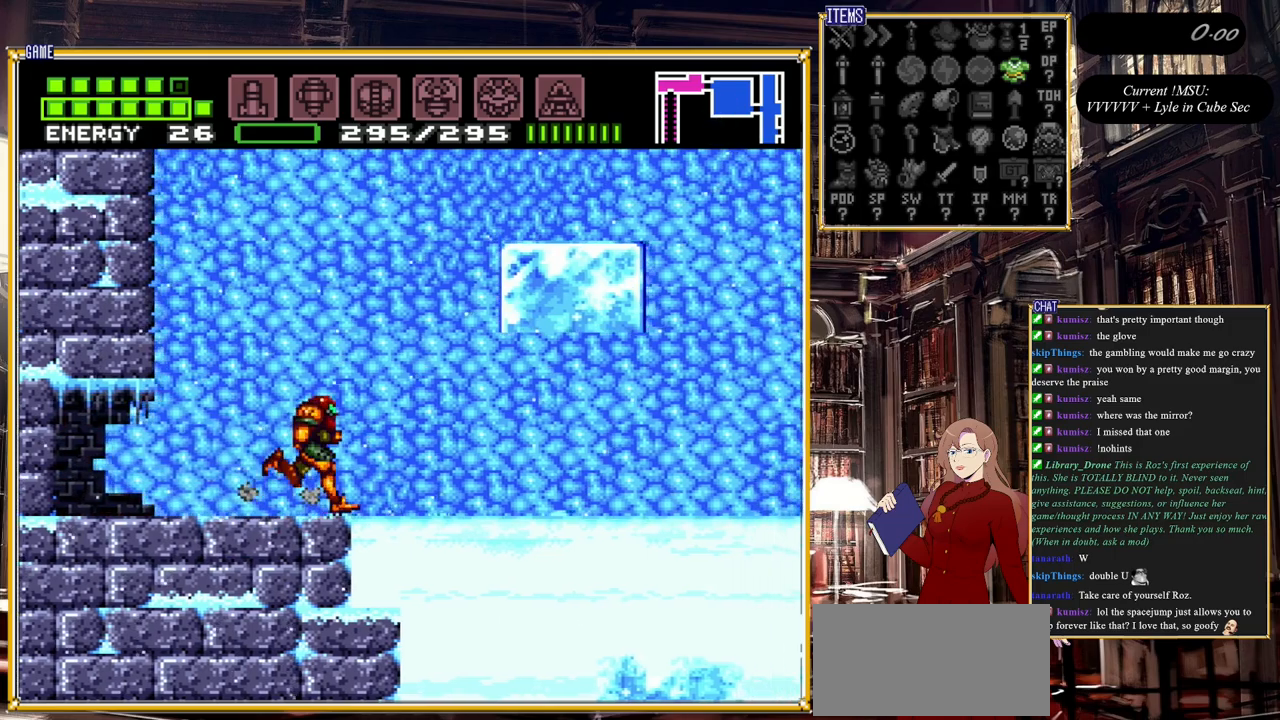
{"buttons": ["B", "DPAD_RIGHT"], "events": []}
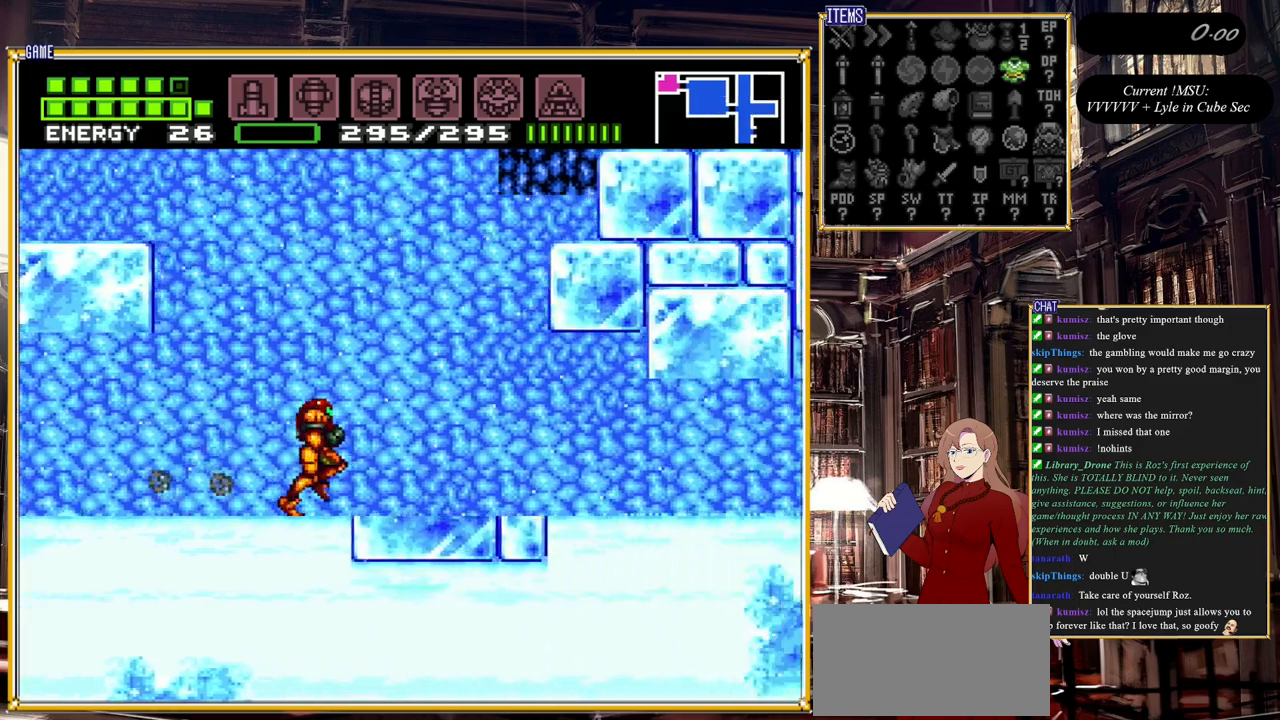
{"buttons": ["B", "DPAD_DOWN"], "events": [[433, "DPAD_DOWN", "down"], [467, "DPAD_RIGHT", "up"]]}
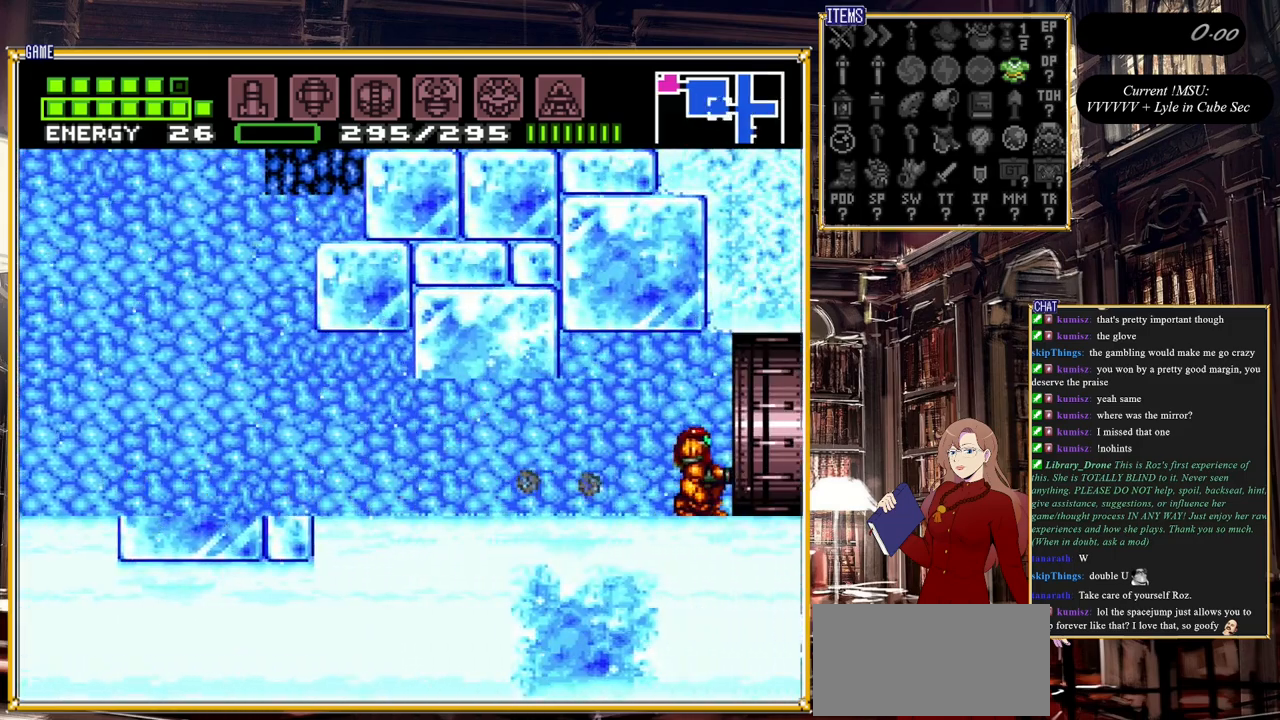
{"buttons": ["B", "DPAD_LEFT"], "events": [[417, "DPAD_DOWN", "up"], [417, "DPAD_LEFT", "down"]]}
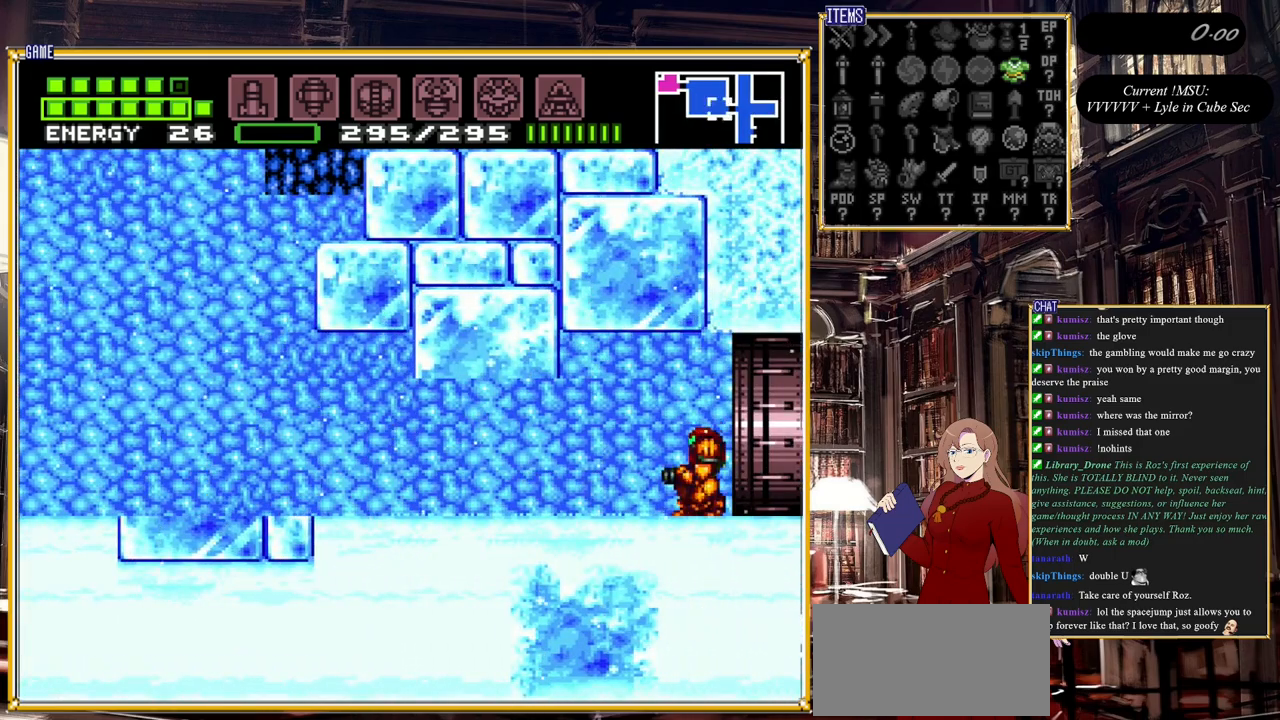
{"buttons": [], "events": [[150, "DPAD_LEFT", "up"], [250, "B", "up"], [300, "DPAD_RIGHT", "down"], [483, "DPAD_RIGHT", "up"]]}
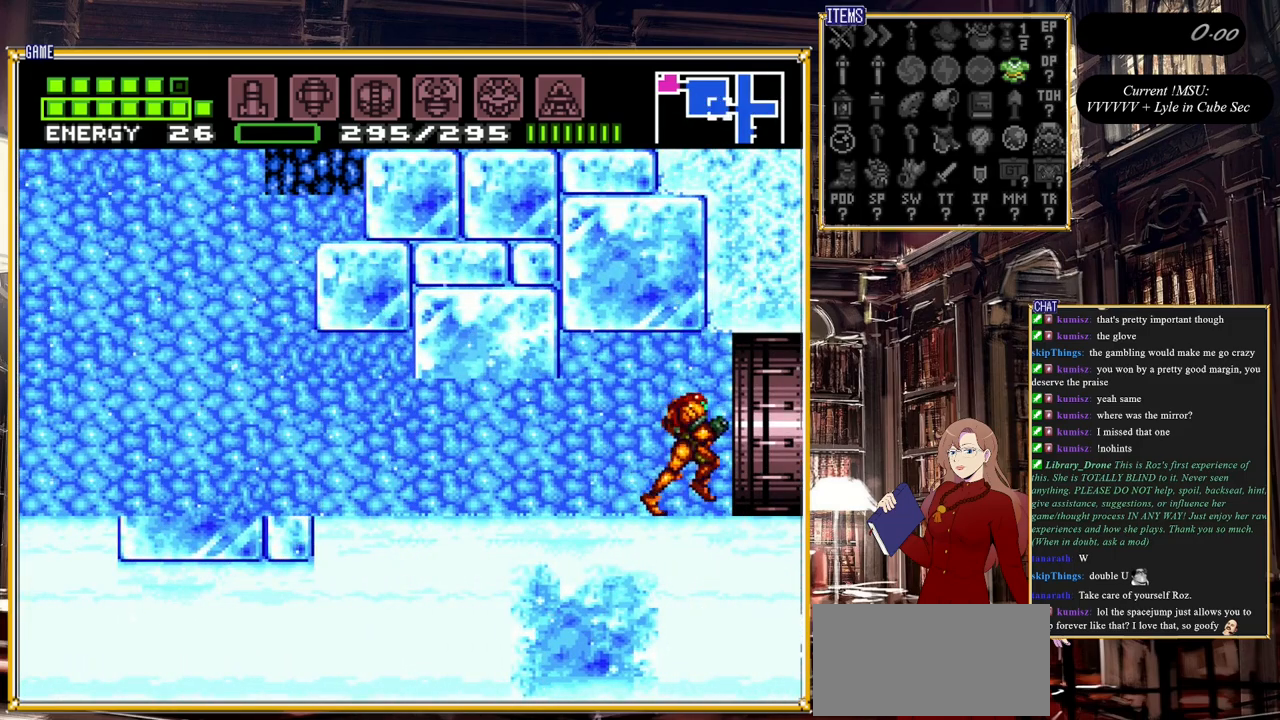
{"buttons": [], "events": [[167, "DPAD_RIGHT", "down"], [233, "DPAD_RIGHT", "up"], [383, "DPAD_LEFT", "down"], [450, "DPAD_LEFT", "up"]]}
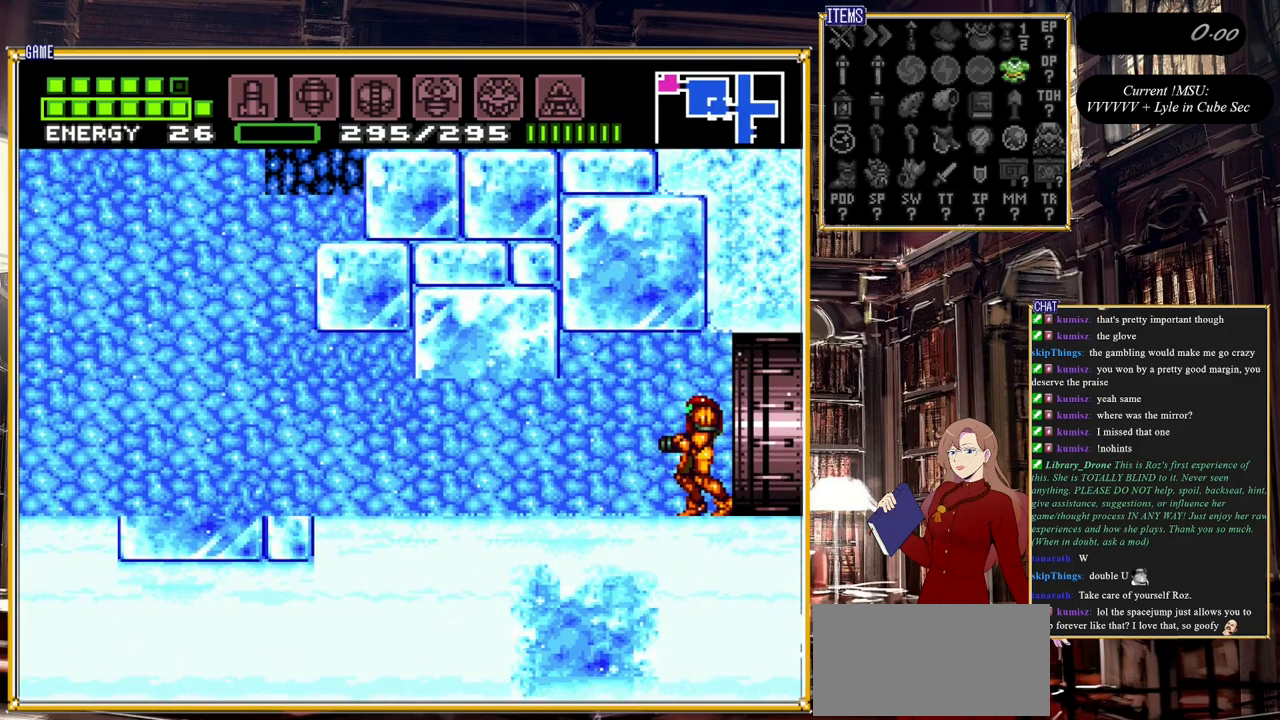
{"buttons": ["B", "DPAD_LEFT"], "events": [[250, "DPAD_LEFT", "down"], [283, "B", "down"], [333, "DPAD_LEFT", "up"], [383, "B", "up"], [433, "DPAD_LEFT", "down"], [500, "B", "down"]]}
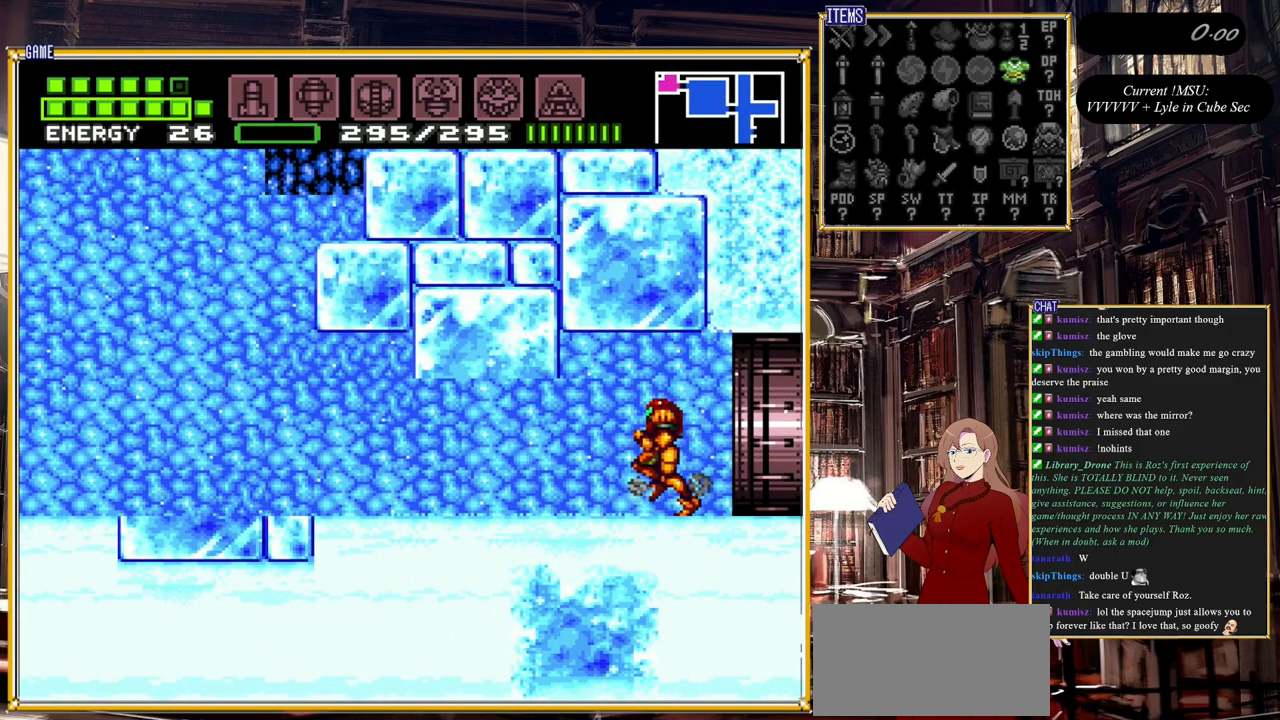
{"buttons": ["B", "DPAD_LEFT"], "events": []}
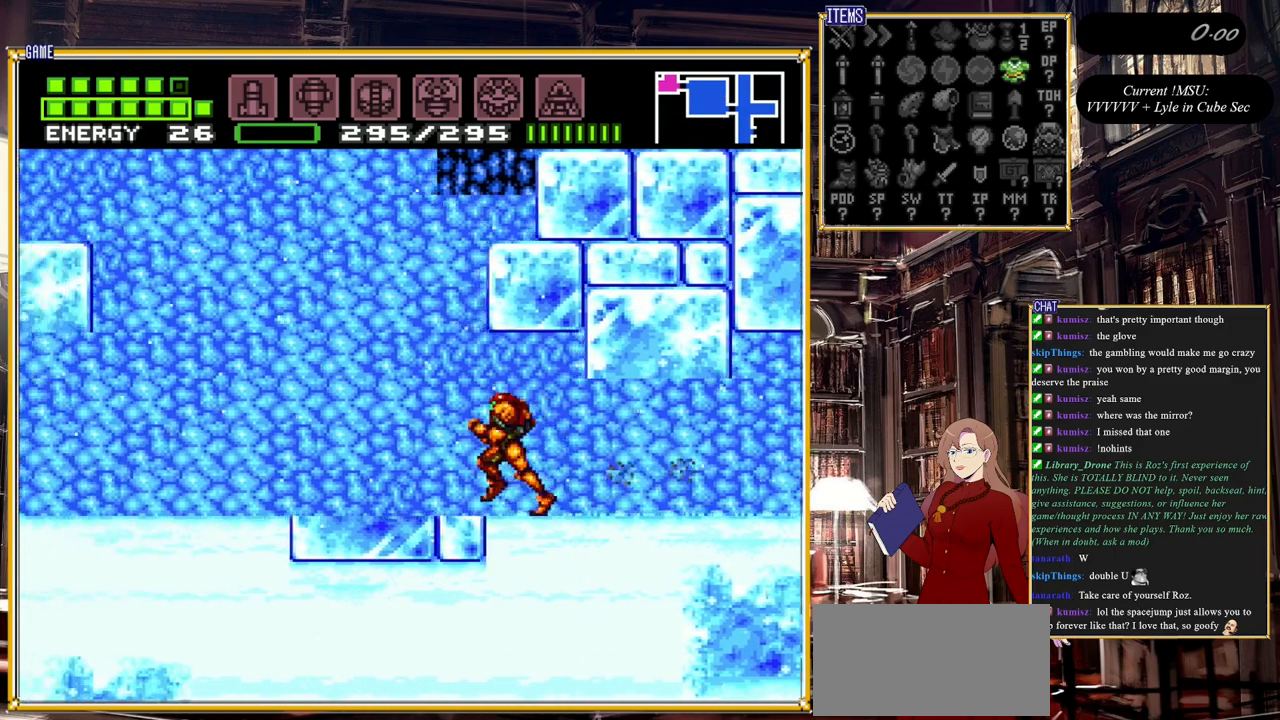
{"buttons": ["B", "DPAD_LEFT"], "events": []}
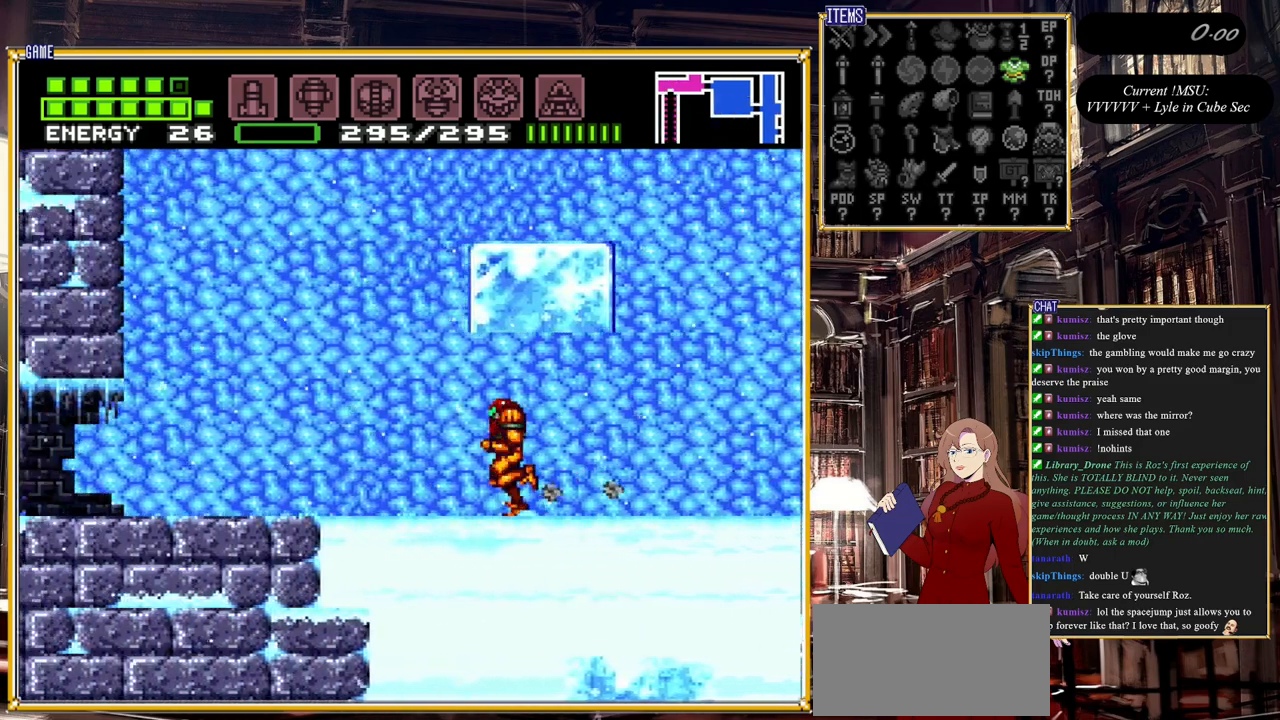
{"buttons": ["B", "DPAD_DOWN"], "events": [[333, "DPAD_DOWN", "down"], [367, "DPAD_LEFT", "up"]]}
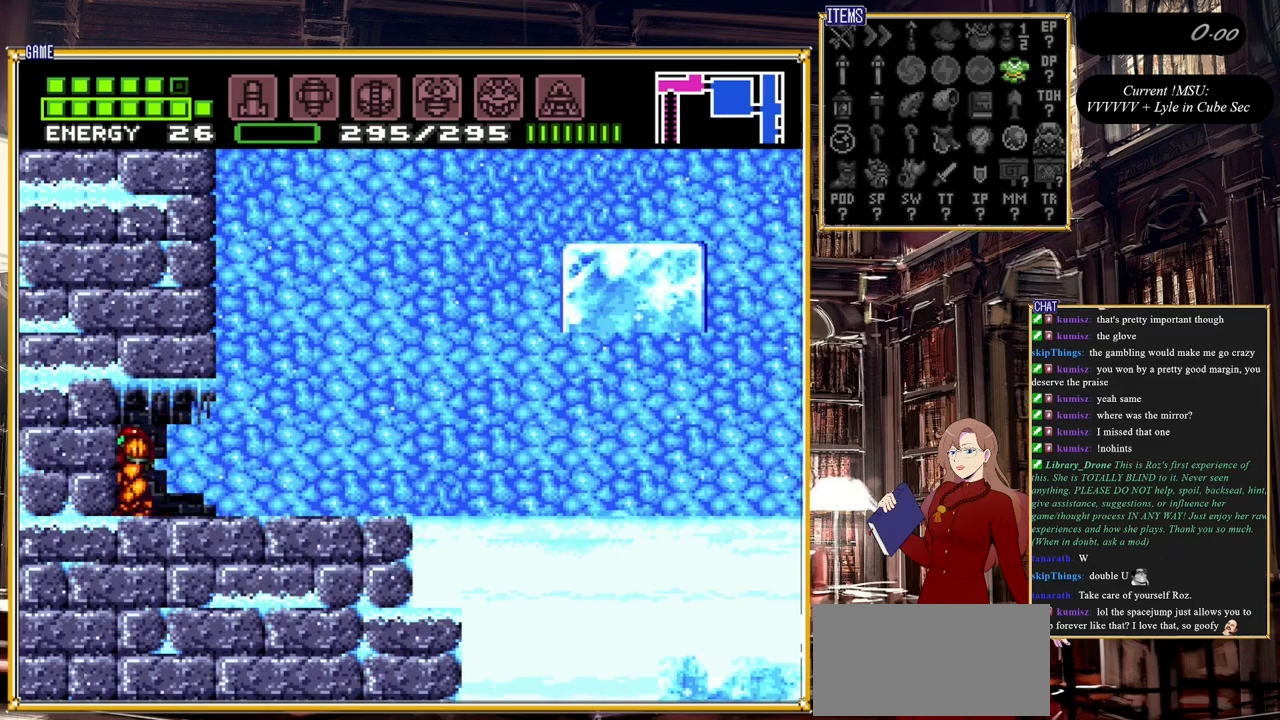
{"buttons": ["B", "DPAD_RIGHT"], "events": [[67, "DPAD_RIGHT", "down"], [133, "DPAD_DOWN", "up"]]}
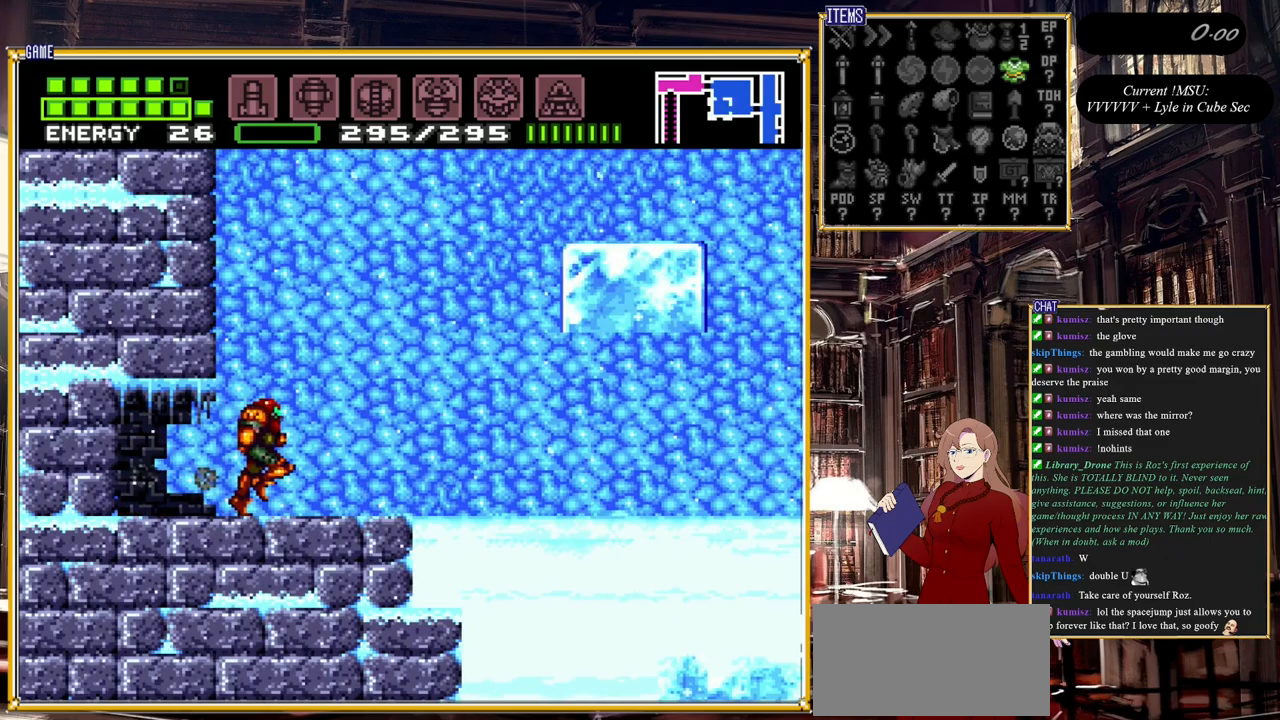
{"buttons": ["B", "DPAD_RIGHT"], "events": []}
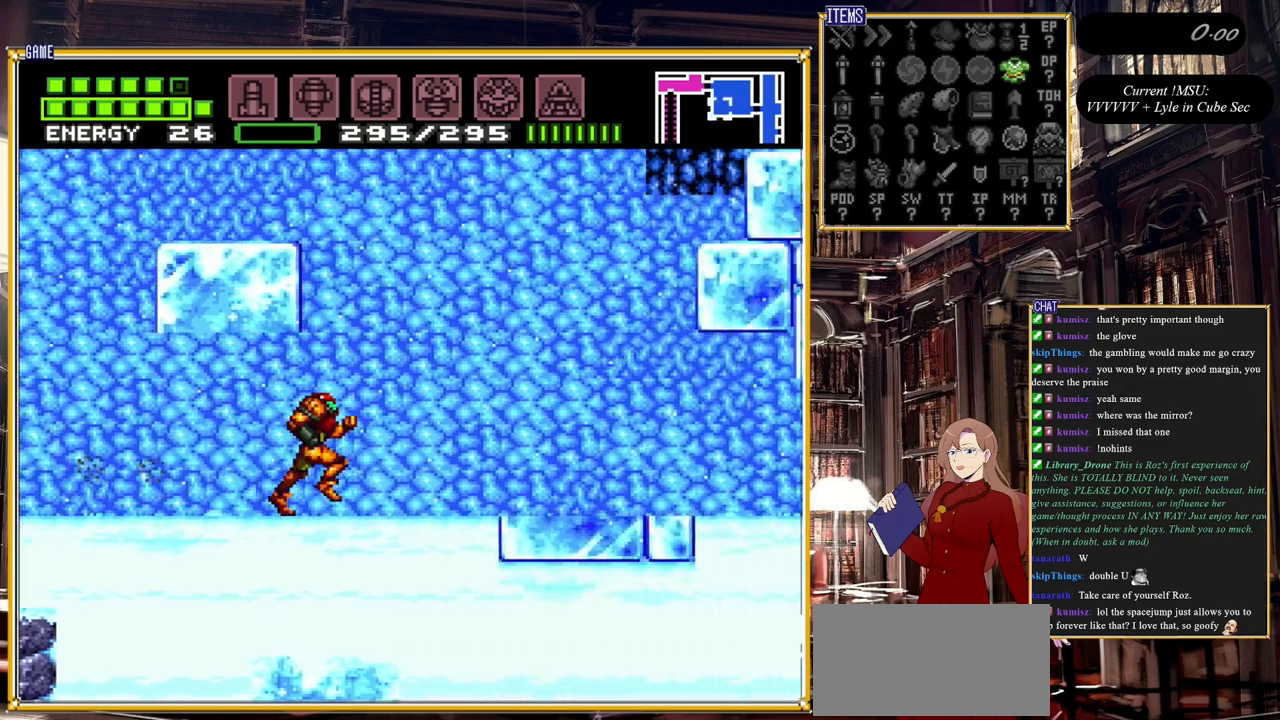
{"buttons": ["B", "DPAD_RIGHT"], "events": []}
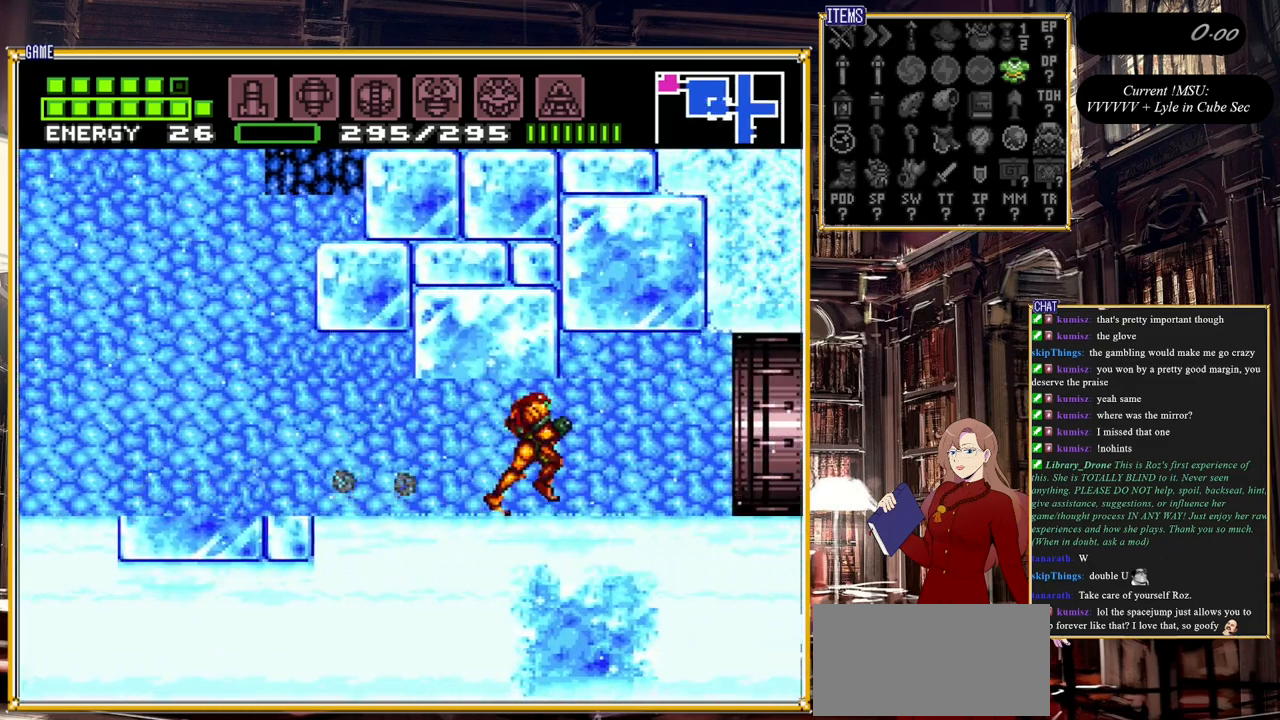
{"buttons": ["B", "DPAD_DOWN"], "events": [[83, "DPAD_DOWN", "down"], [100, "DPAD_RIGHT", "up"]]}
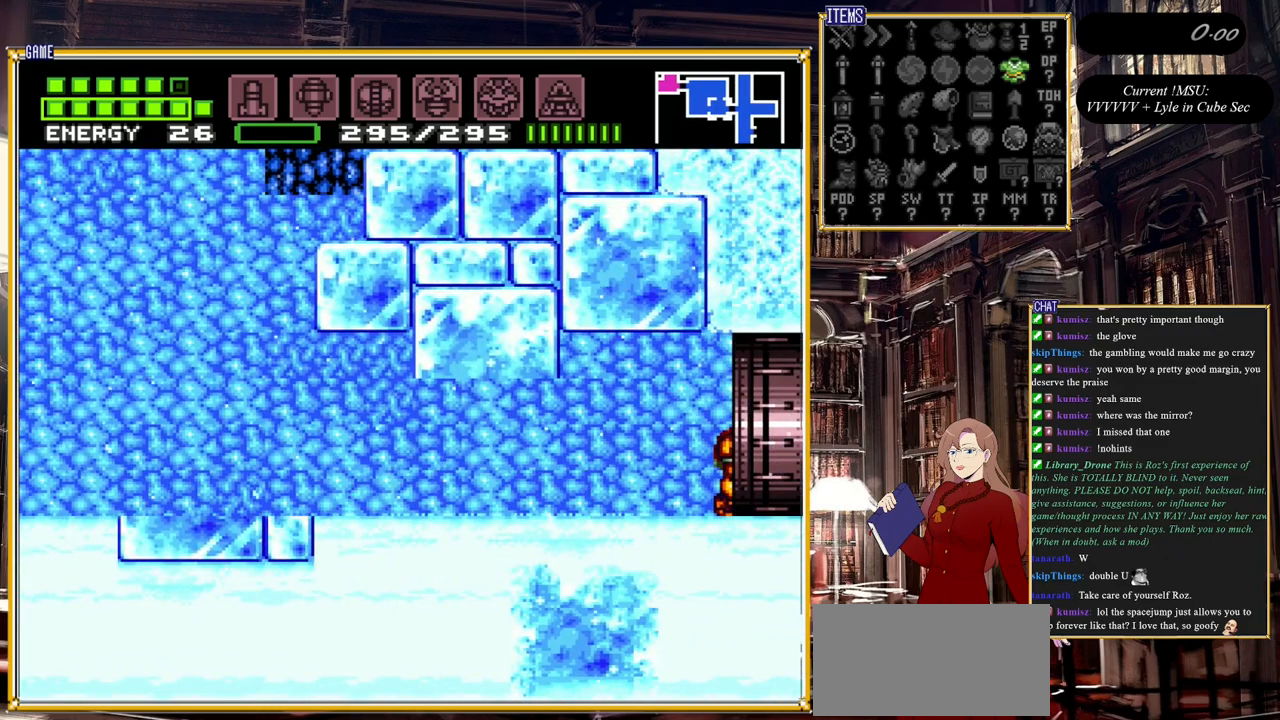
{"buttons": ["B", "DPAD_LEFT"], "events": [[83, "DPAD_DOWN", "up"], [200, "DPAD_LEFT", "down"]]}
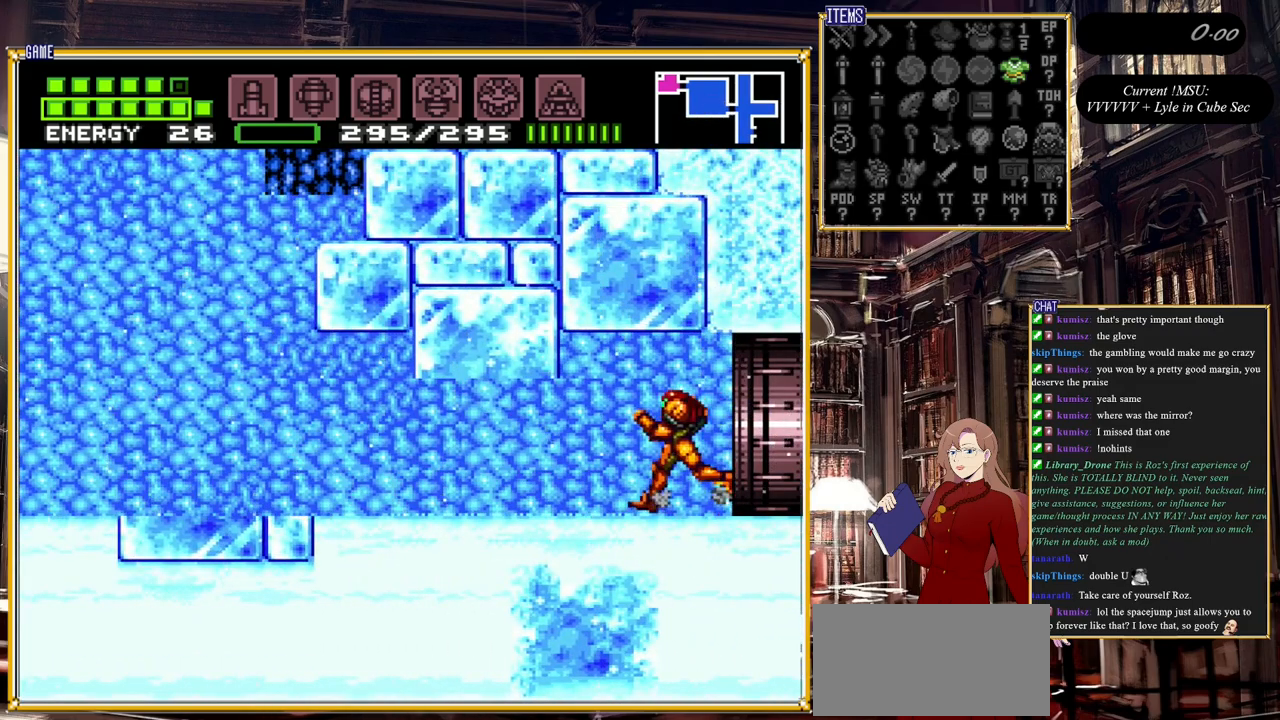
{"buttons": ["B", "DPAD_LEFT"], "events": []}
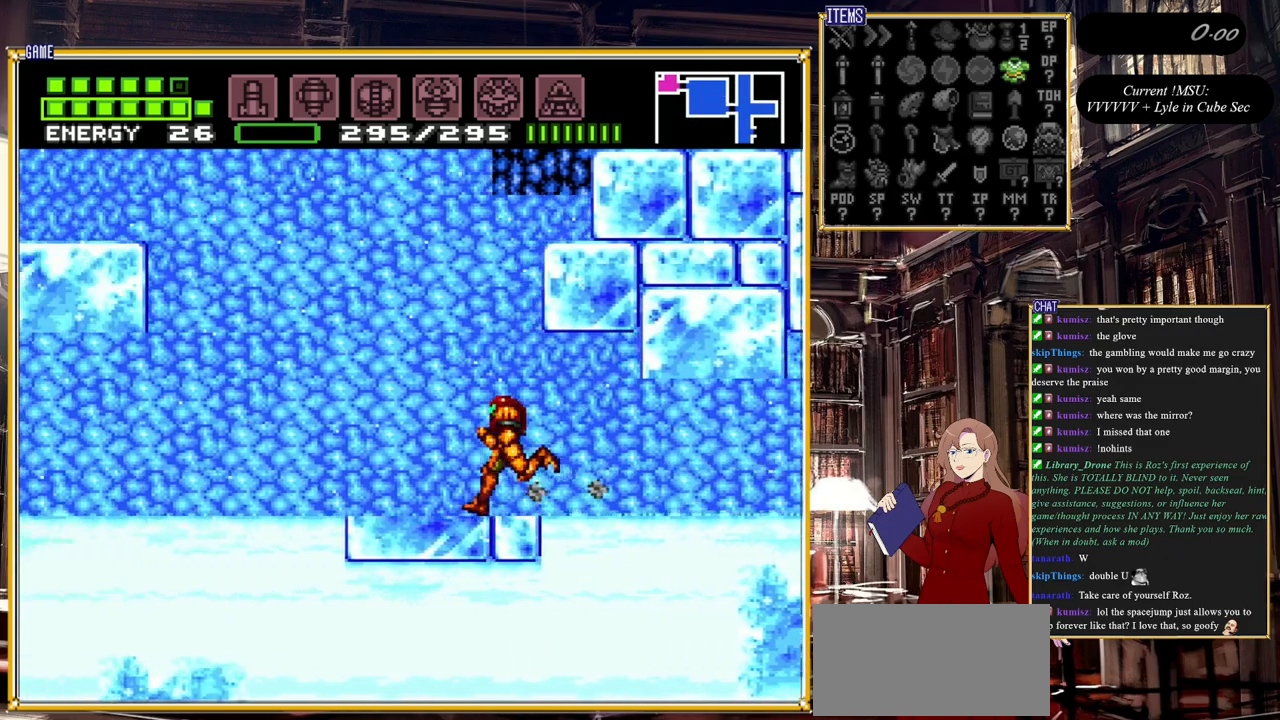
{"buttons": ["B", "DPAD_LEFT"], "events": []}
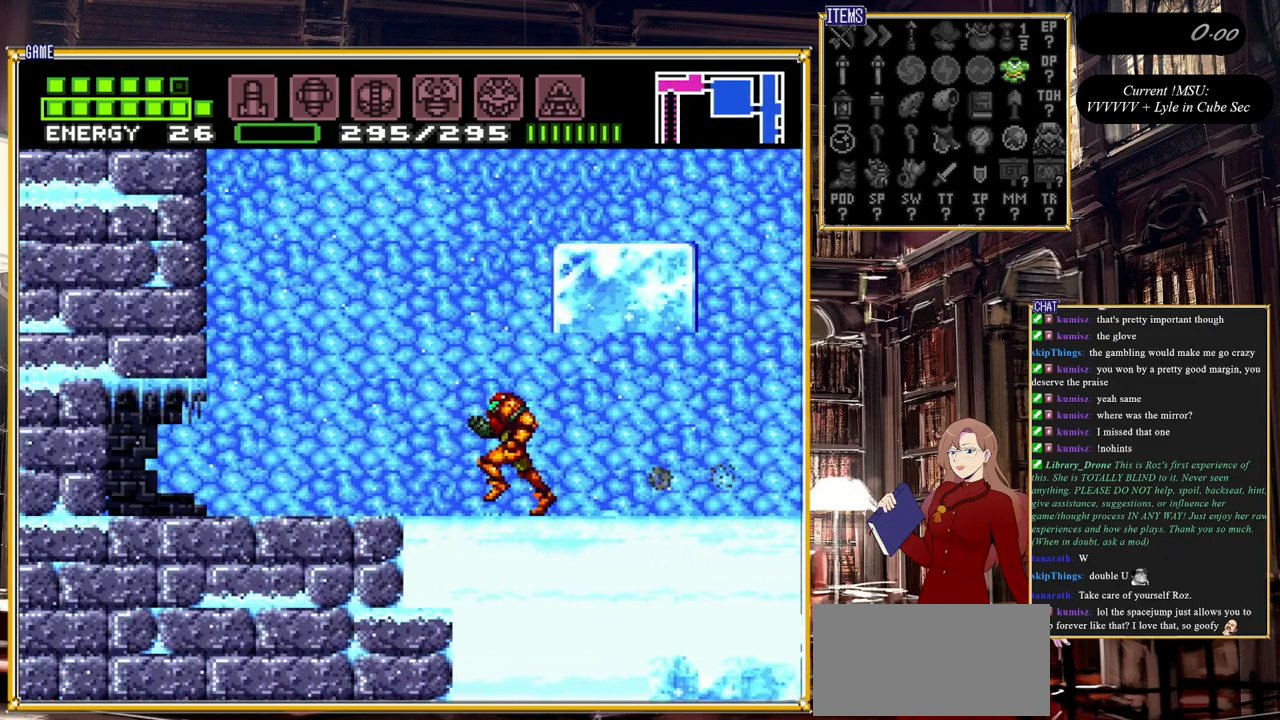
{"buttons": ["B"], "events": [[383, "DPAD_LEFT", "up"]]}
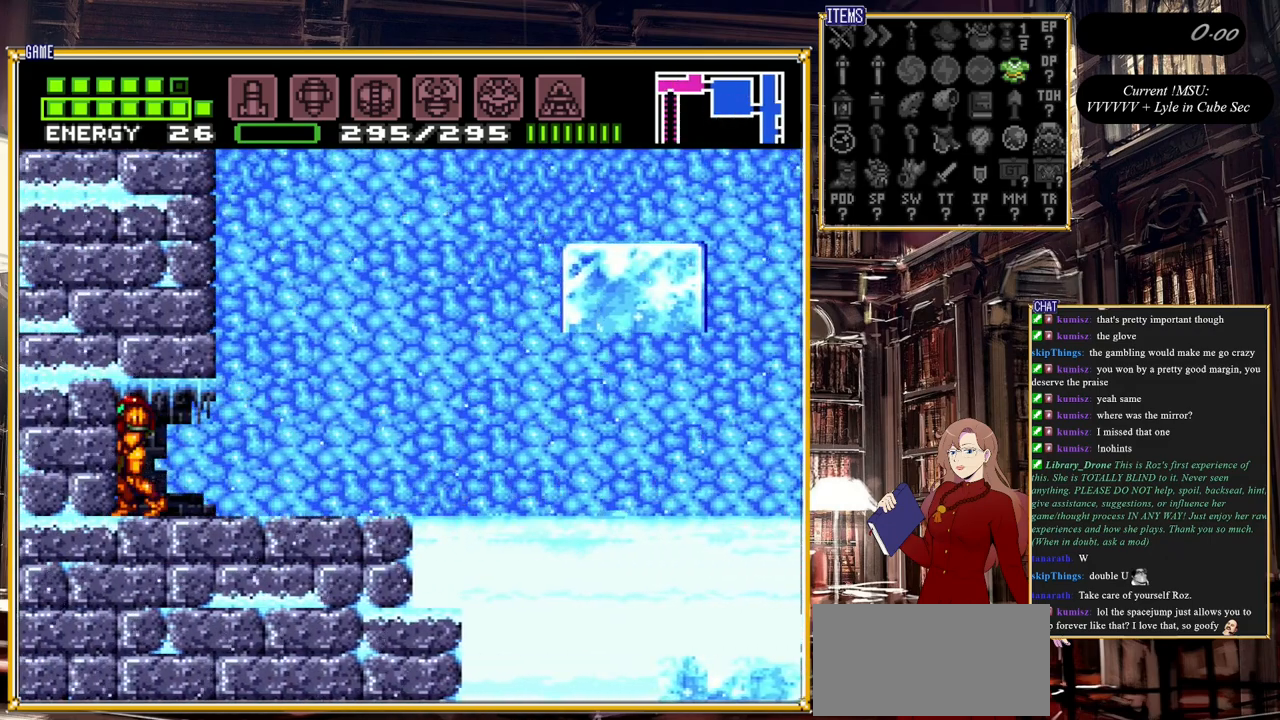
{"buttons": [], "events": [[33, "DPAD_RIGHT", "down"], [50, "B", "up"], [117, "DPAD_RIGHT", "up"]]}
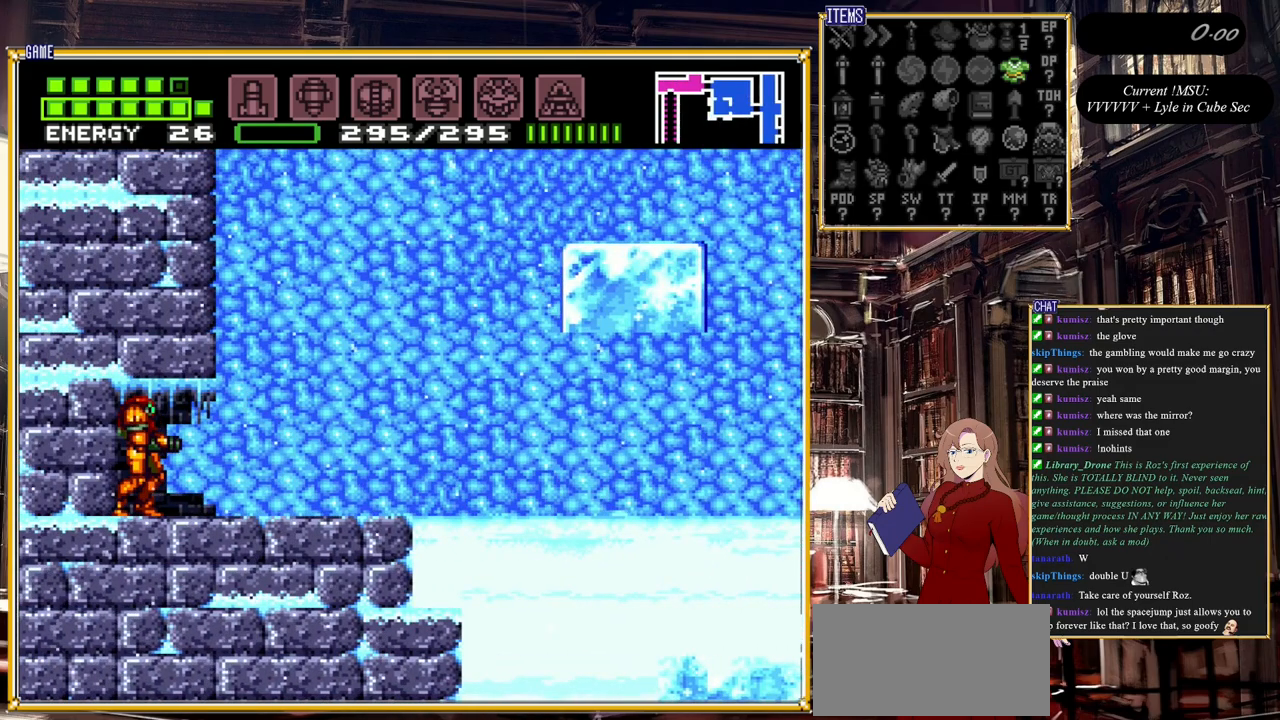
{"buttons": ["DPAD_RIGHT"], "events": [[83, "B", "down"], [250, "DPAD_RIGHT", "down"], [267, "B", "up"], [333, "DPAD_RIGHT", "up"], [367, "B", "down"], [483, "B", "up"], [500, "DPAD_RIGHT", "down"]]}
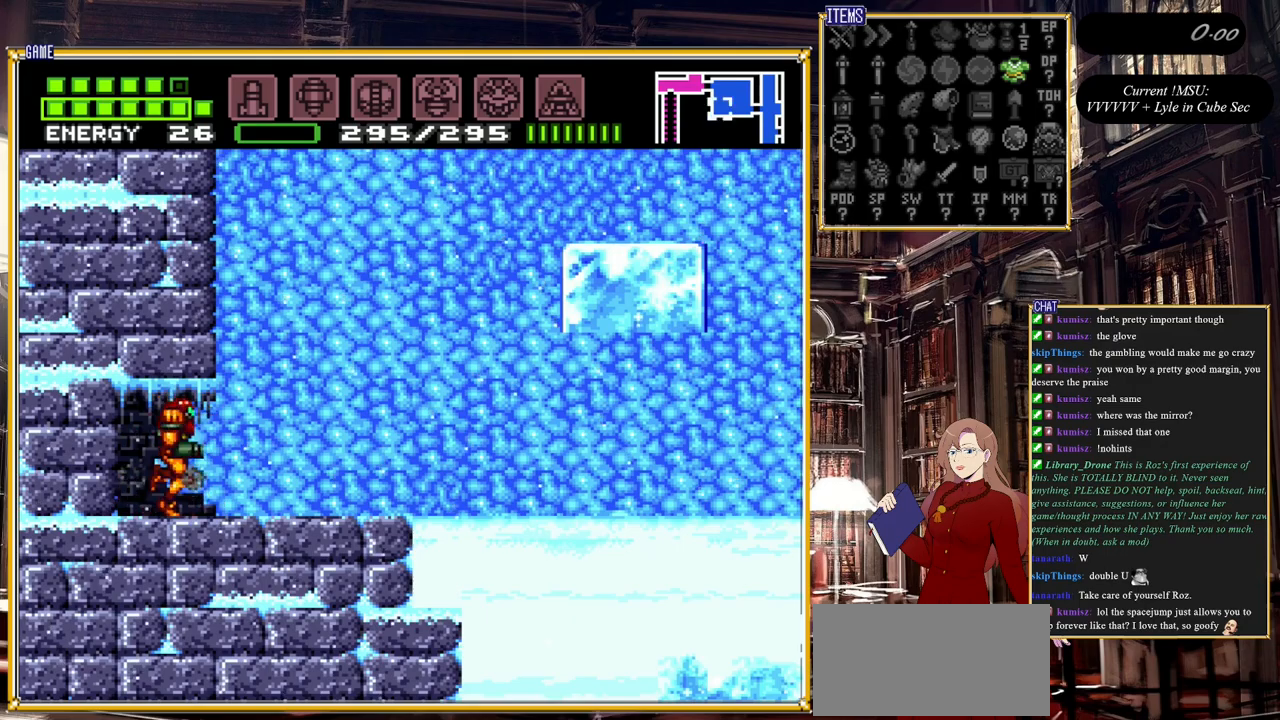
{"buttons": ["DPAD_LEFT"], "events": [[100, "DPAD_RIGHT", "up"], [267, "DPAD_LEFT", "down"]]}
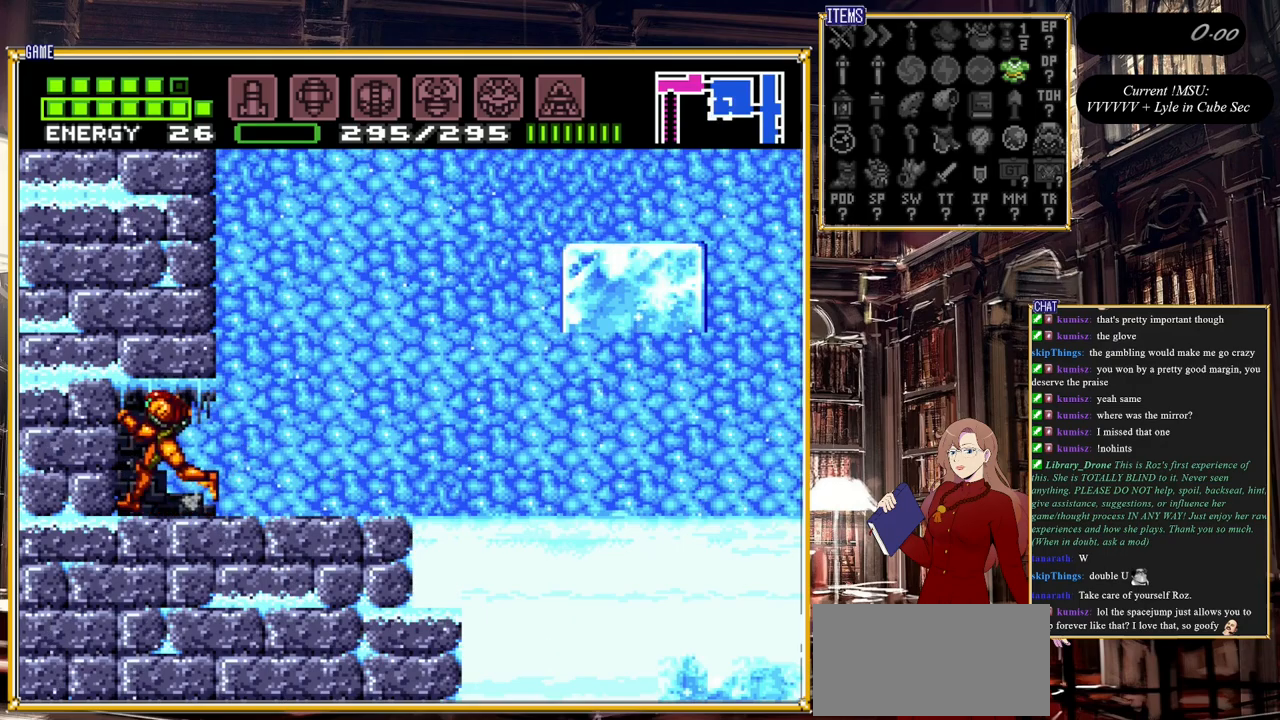
{"buttons": [], "events": [[83, "DPAD_LEFT", "up"], [200, "DPAD_RIGHT", "down"], [283, "DPAD_RIGHT", "up"]]}
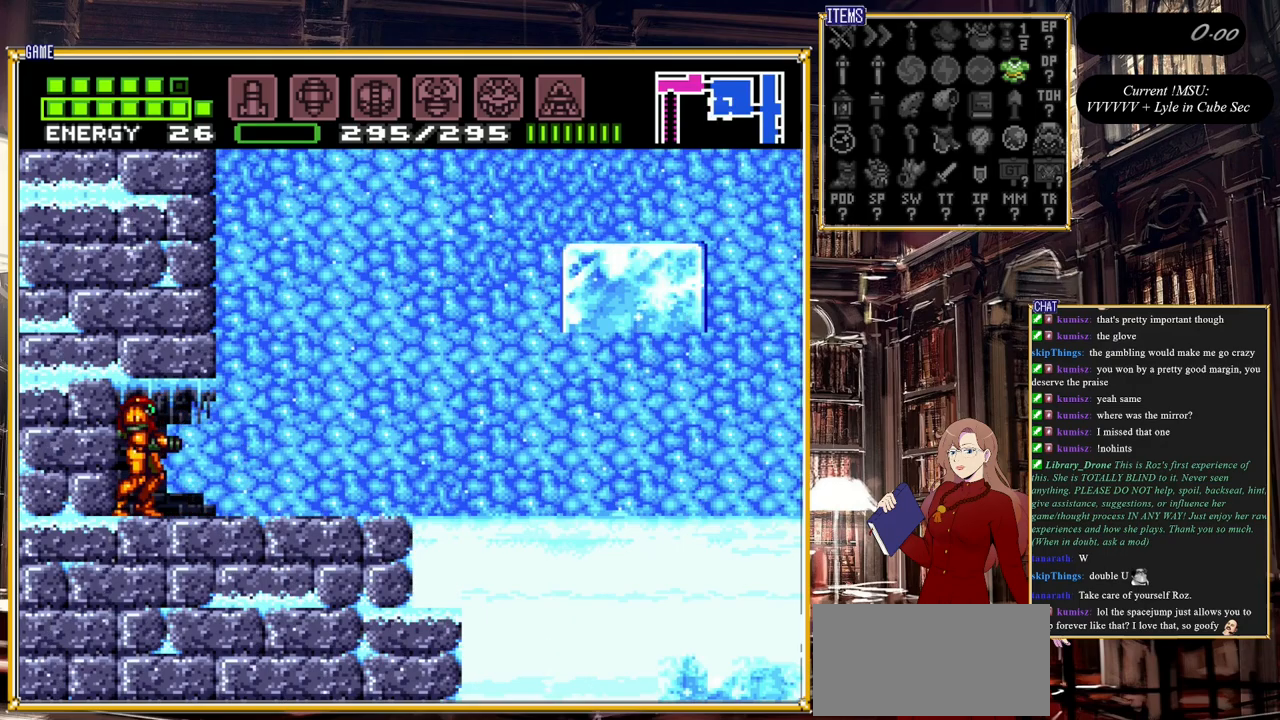
{"buttons": ["B"], "events": [[50, "DPAD_RIGHT", "down"], [183, "B", "down"], [183, "DPAD_RIGHT", "up"], [317, "DPAD_RIGHT", "down"], [333, "B", "up"], [417, "DPAD_RIGHT", "up"], [450, "B", "down"]]}
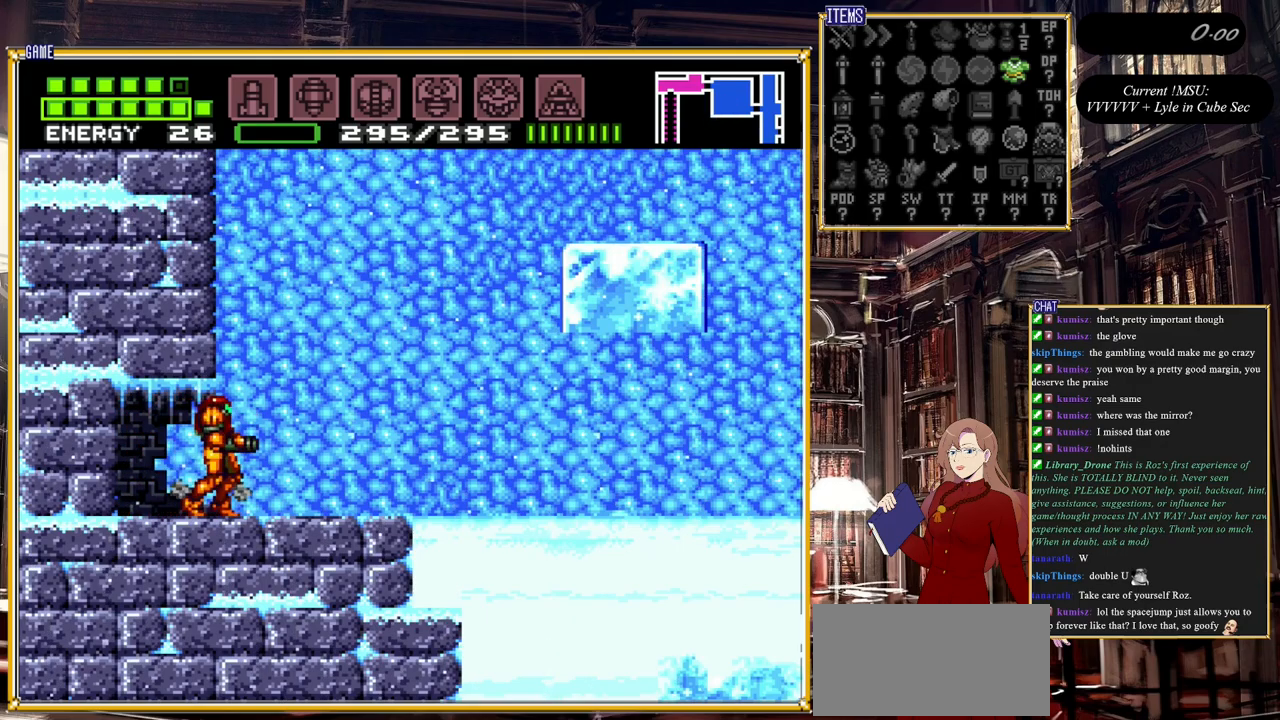
{"buttons": ["B", "DPAD_RIGHT"], "events": [[17, "DPAD_RIGHT", "down"]]}
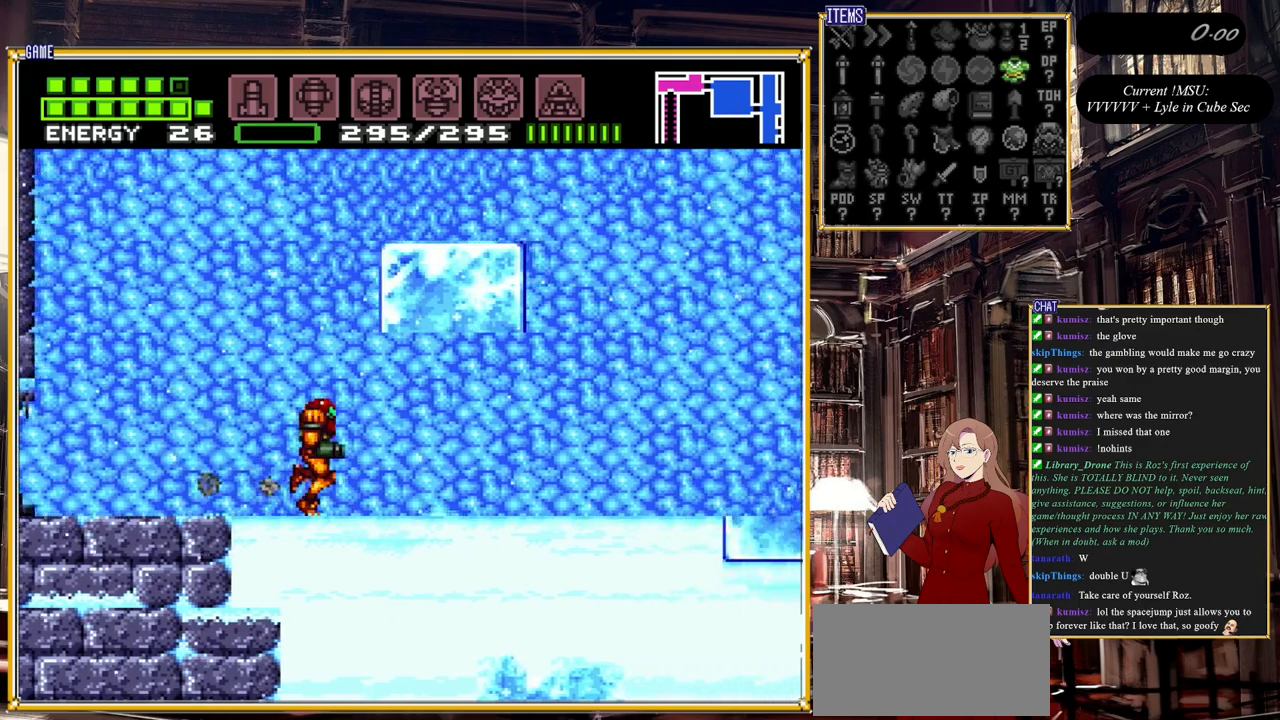
{"buttons": ["B", "DPAD_RIGHT"], "events": []}
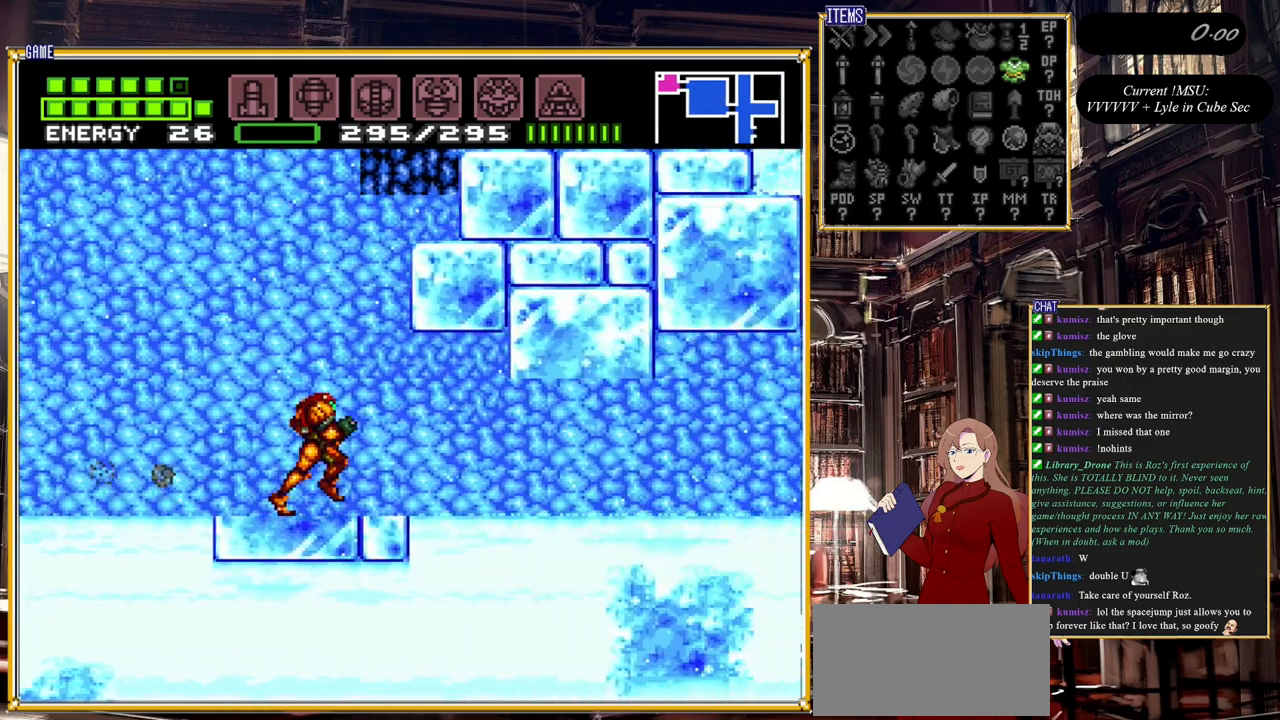
{"buttons": ["B", "DPAD_DOWN"], "events": [[317, "DPAD_DOWN", "down"], [317, "DPAD_RIGHT", "up"]]}